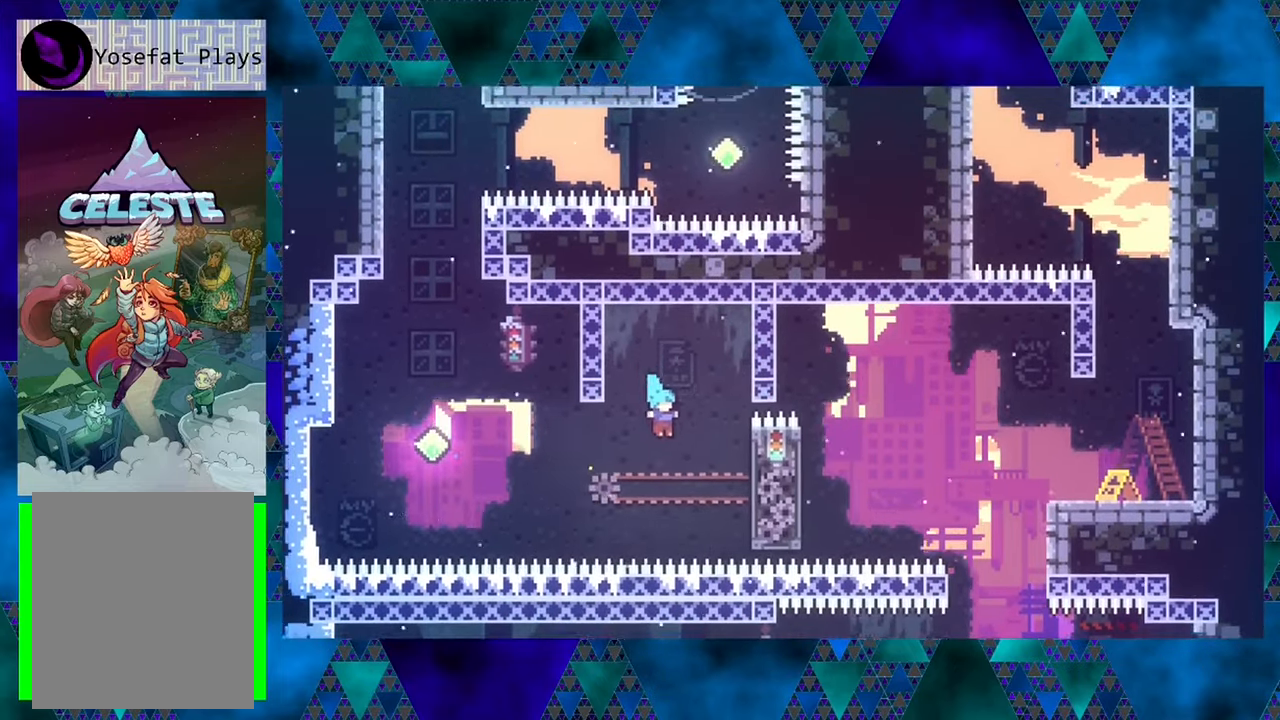
Gameplay with a controller (Nintendo layout); each line is a JSON object with the inputs held at the frame after it. "events" lists button and stick changes between this image and that frame as [ms after this image, input, new state], when the widget could be followed in between. Not read: L3 R3 right_stick.
{"buttons": ["R1", "DPAD_UP", "DPAD_RIGHT"], "left_stick": "center", "events": []}
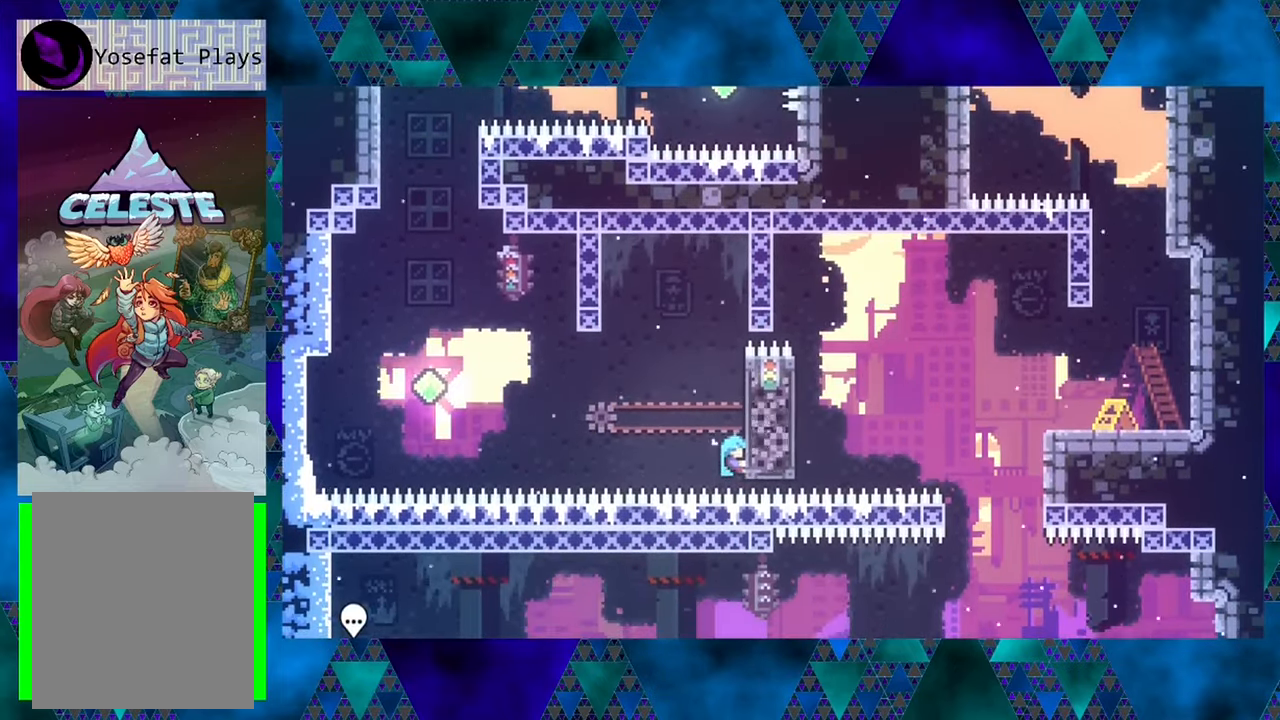
{"buttons": ["R1"], "left_stick": "center", "events": [[66, "DPAD_RIGHT", "up"], [433, "DPAD_UP", "up"]]}
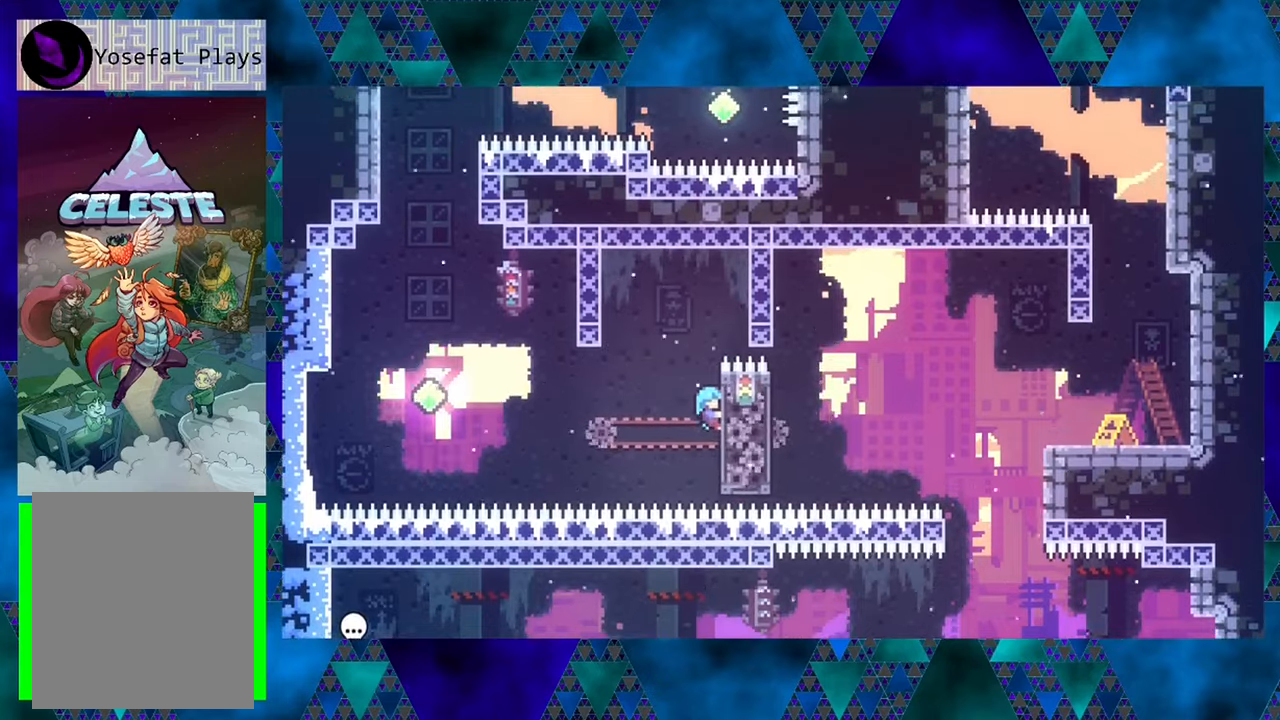
{"buttons": ["R1"], "left_stick": "center", "events": []}
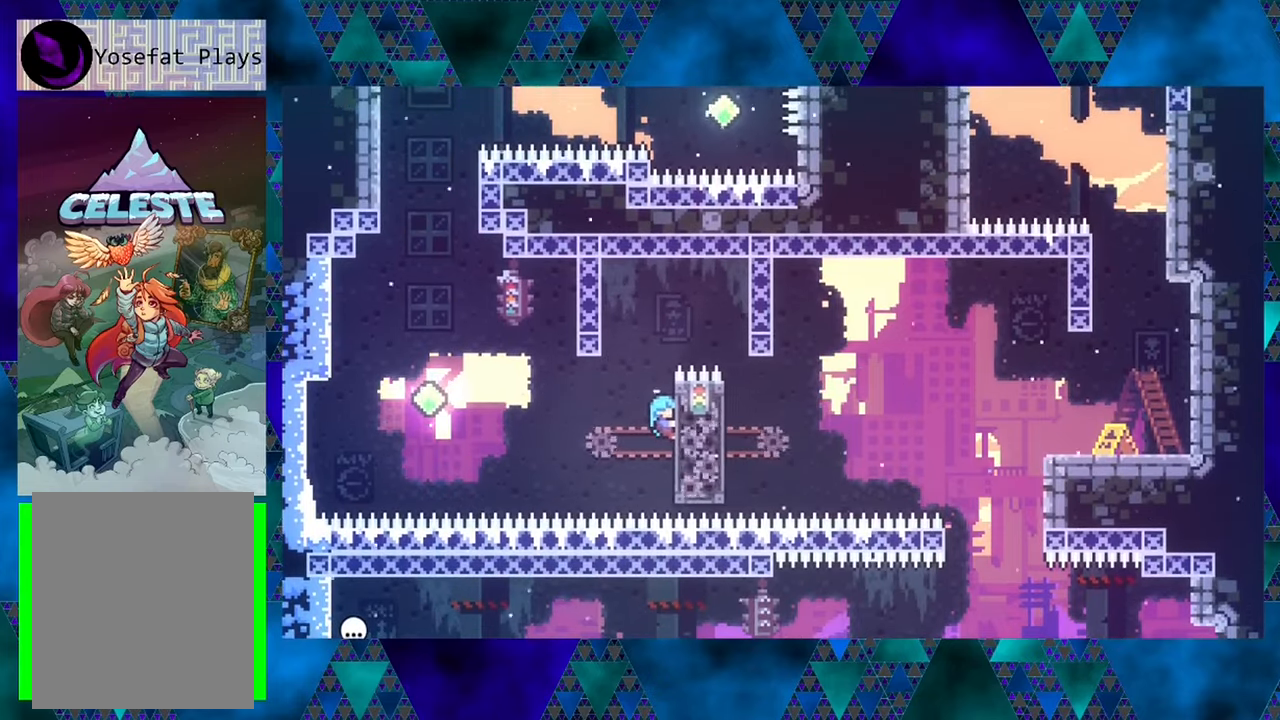
{"buttons": ["R1"], "left_stick": "center", "events": []}
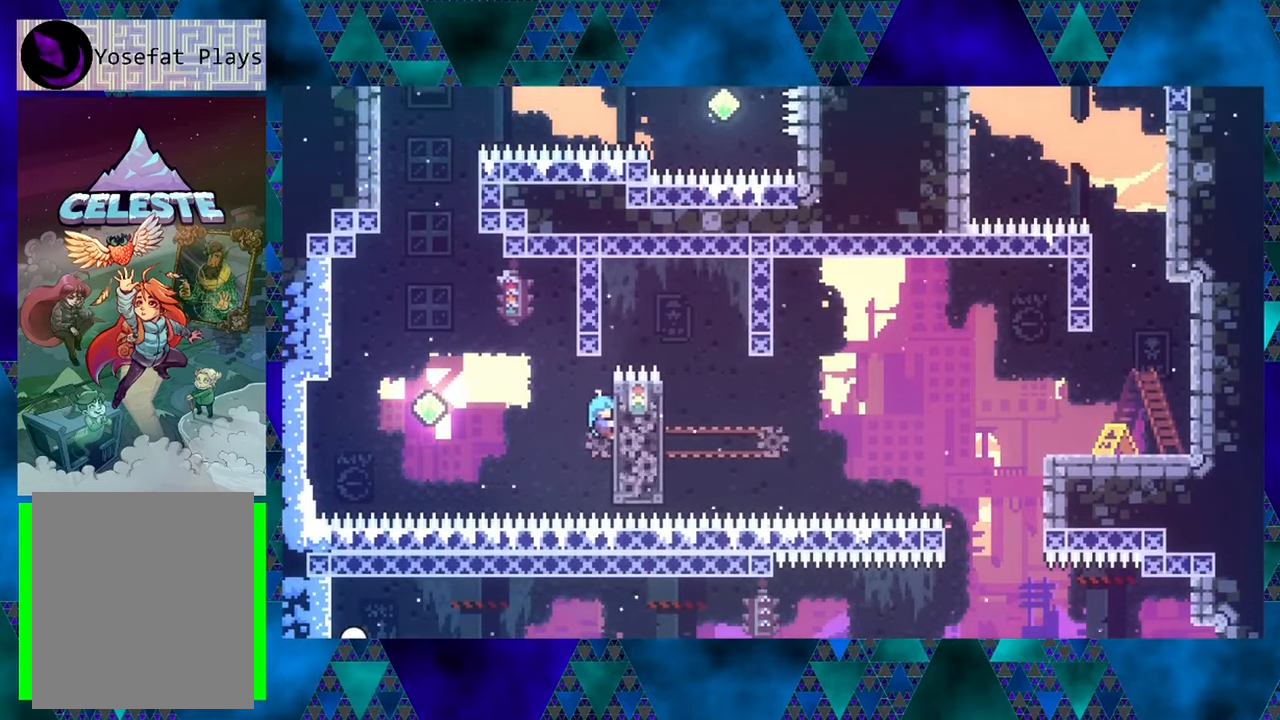
{"buttons": ["R1", "DPAD_LEFT"], "left_stick": "center", "events": [[450, "DPAD_LEFT", "down"]]}
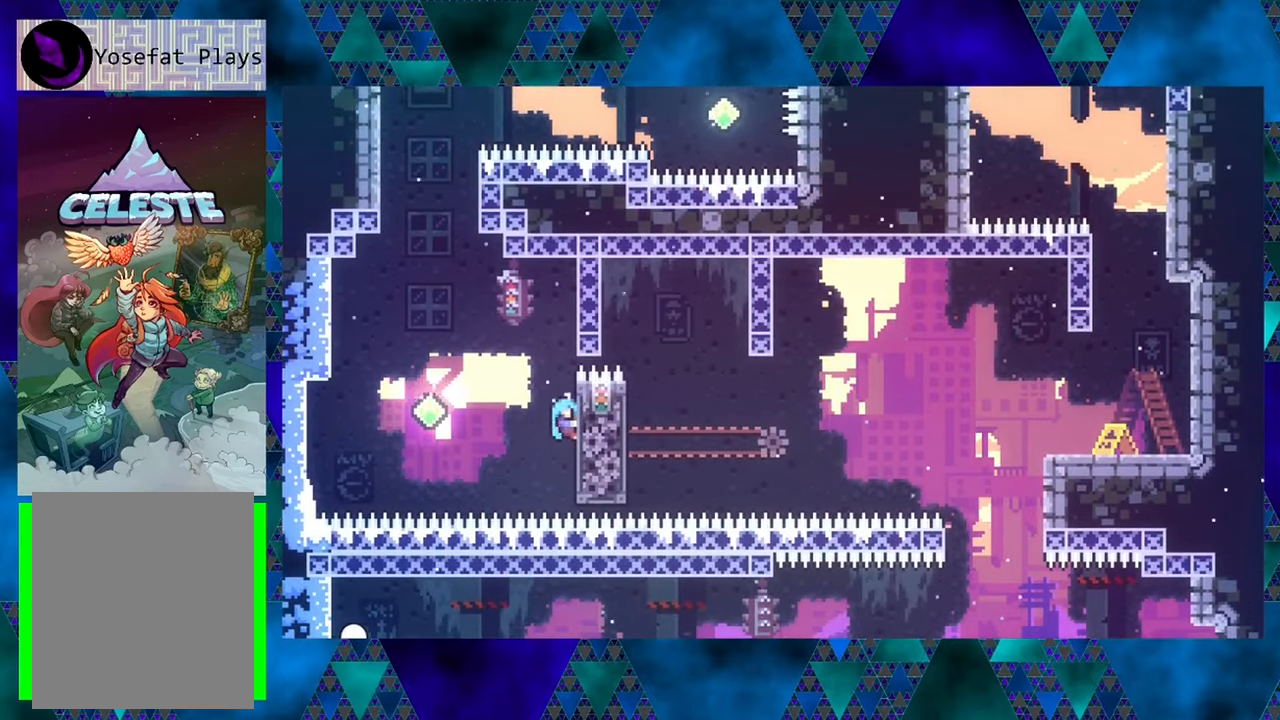
{"buttons": ["R1", "DPAD_UP", "DPAD_LEFT"], "left_stick": "center", "events": [[100, "B", "down"], [217, "DPAD_UP", "down"], [417, "DPAD_UP", "up"], [450, "B", "up"], [483, "DPAD_UP", "down"]]}
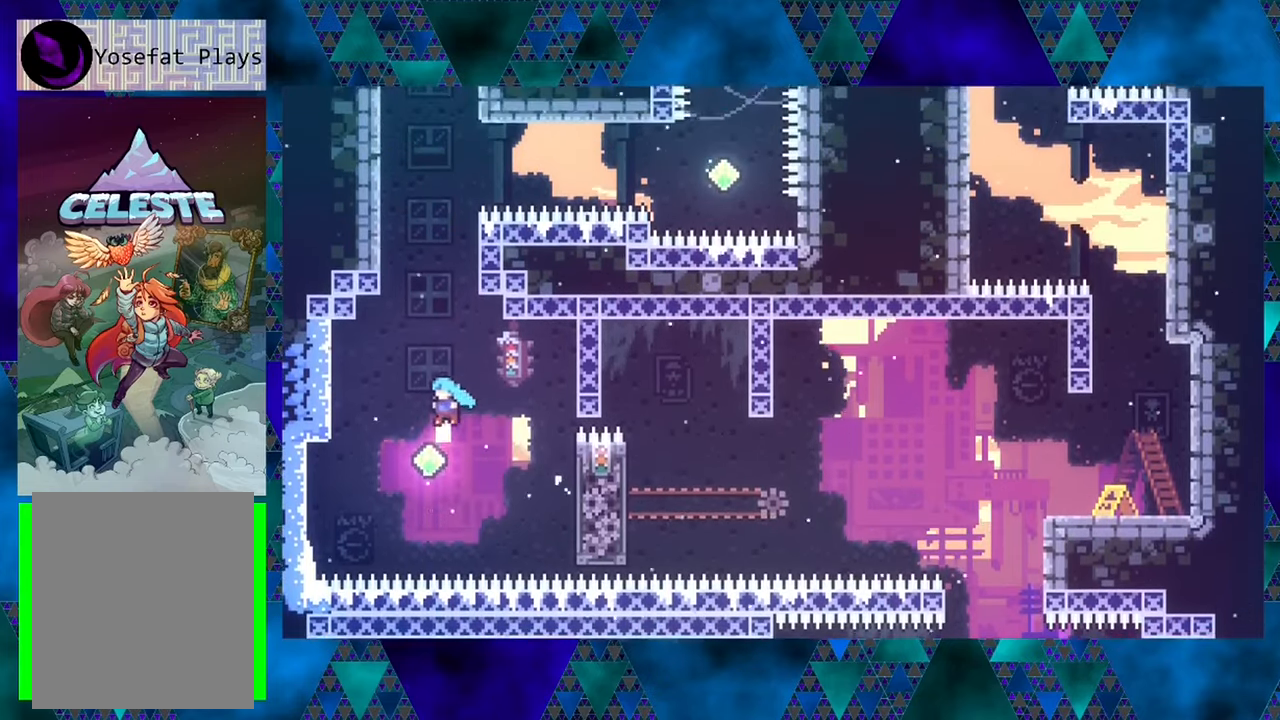
{"buttons": ["R1", "DPAD_UP"], "left_stick": "center", "events": [[67, "DPAD_LEFT", "up"], [183, "Y", "down"], [483, "Y", "up"]]}
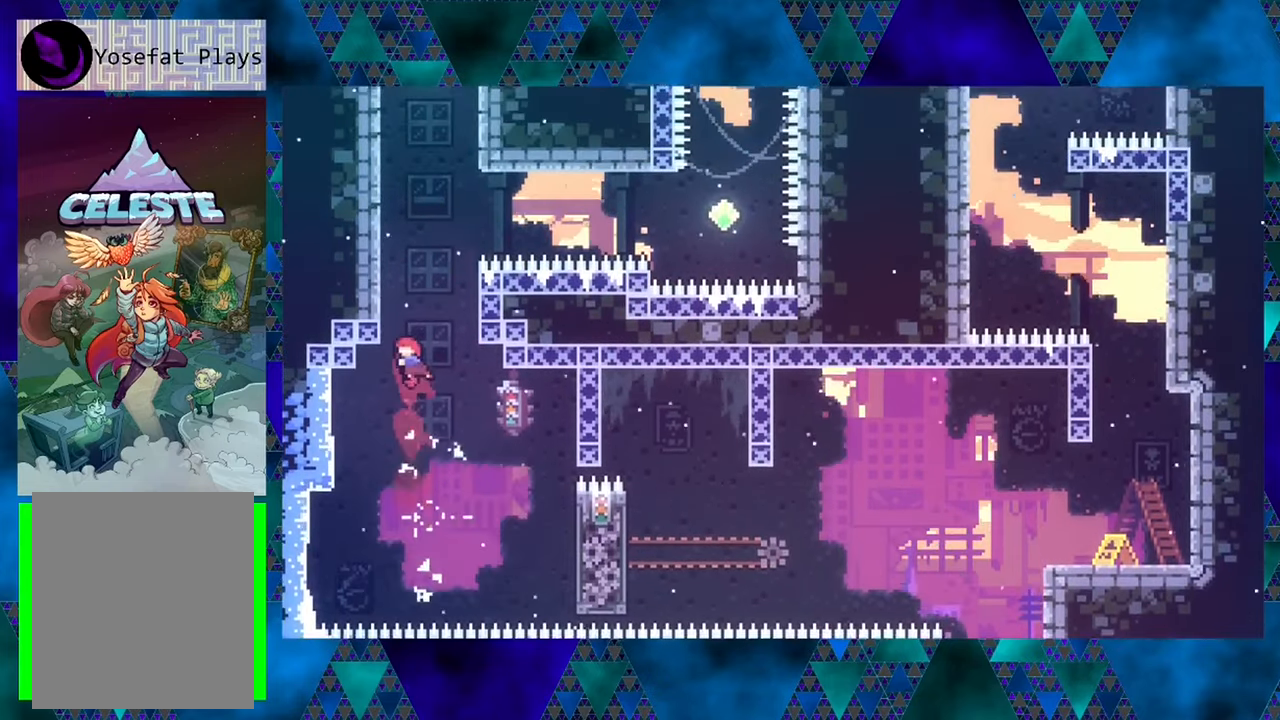
{"buttons": ["R1", "DPAD_LEFT"], "left_stick": "center", "events": [[100, "Y", "down"], [350, "DPAD_LEFT", "down"], [350, "Y", "up"], [433, "DPAD_UP", "up"]]}
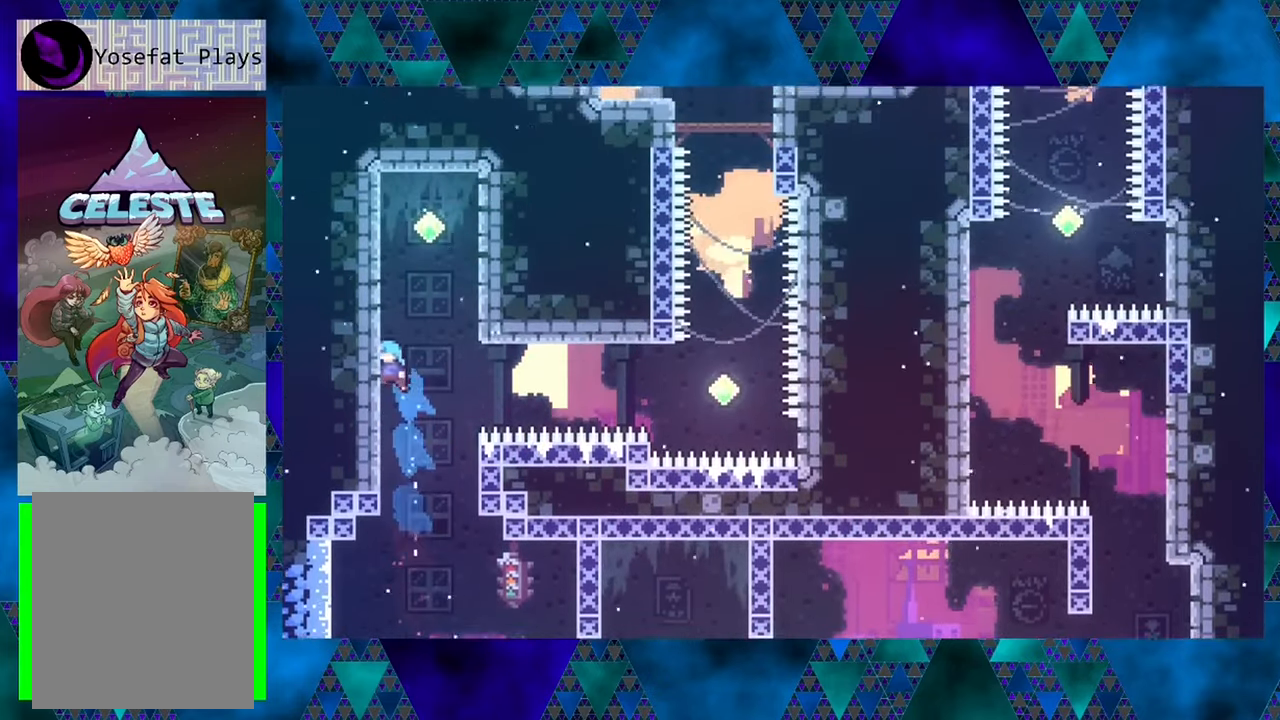
{"buttons": ["R1", "DPAD_UP"], "left_stick": "center", "events": [[67, "DPAD_UP", "down"], [233, "DPAD_LEFT", "up"]]}
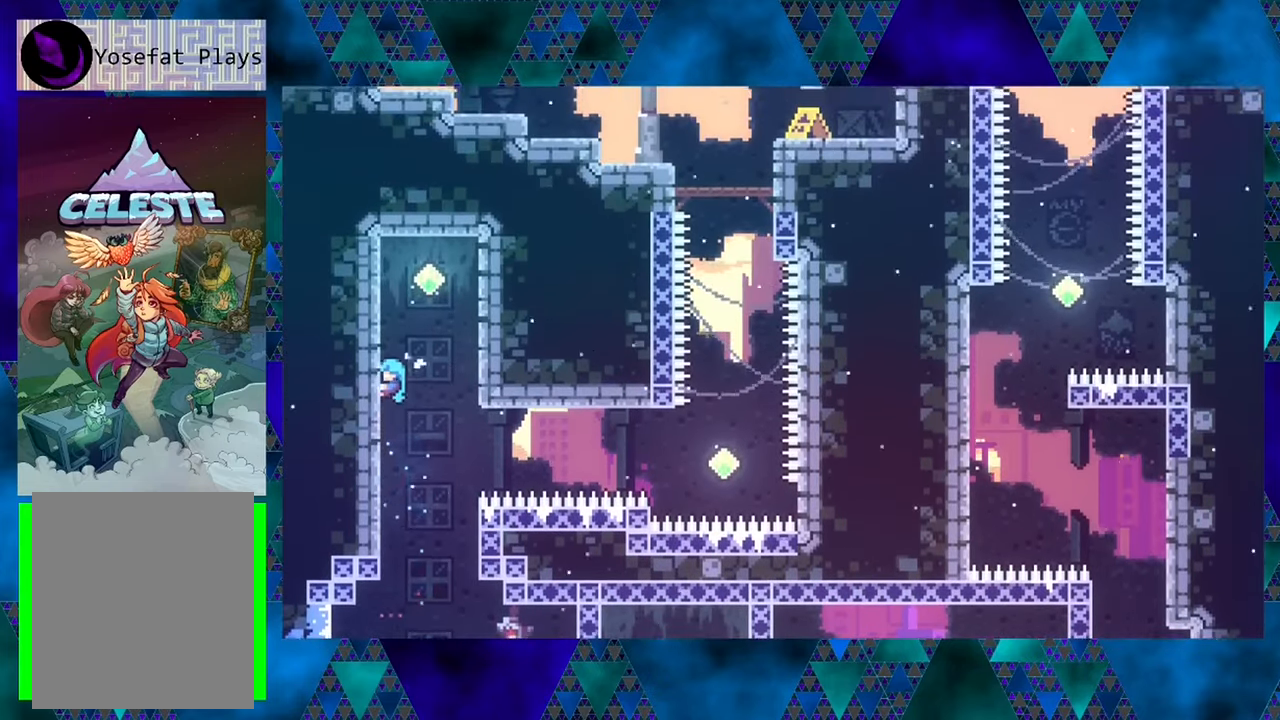
{"buttons": [], "left_stick": "center", "events": [[67, "DPAD_UP", "up"], [200, "B", "down"], [233, "DPAD_RIGHT", "down"], [350, "DPAD_RIGHT", "up"], [433, "B", "up"], [450, "R1", "up"]]}
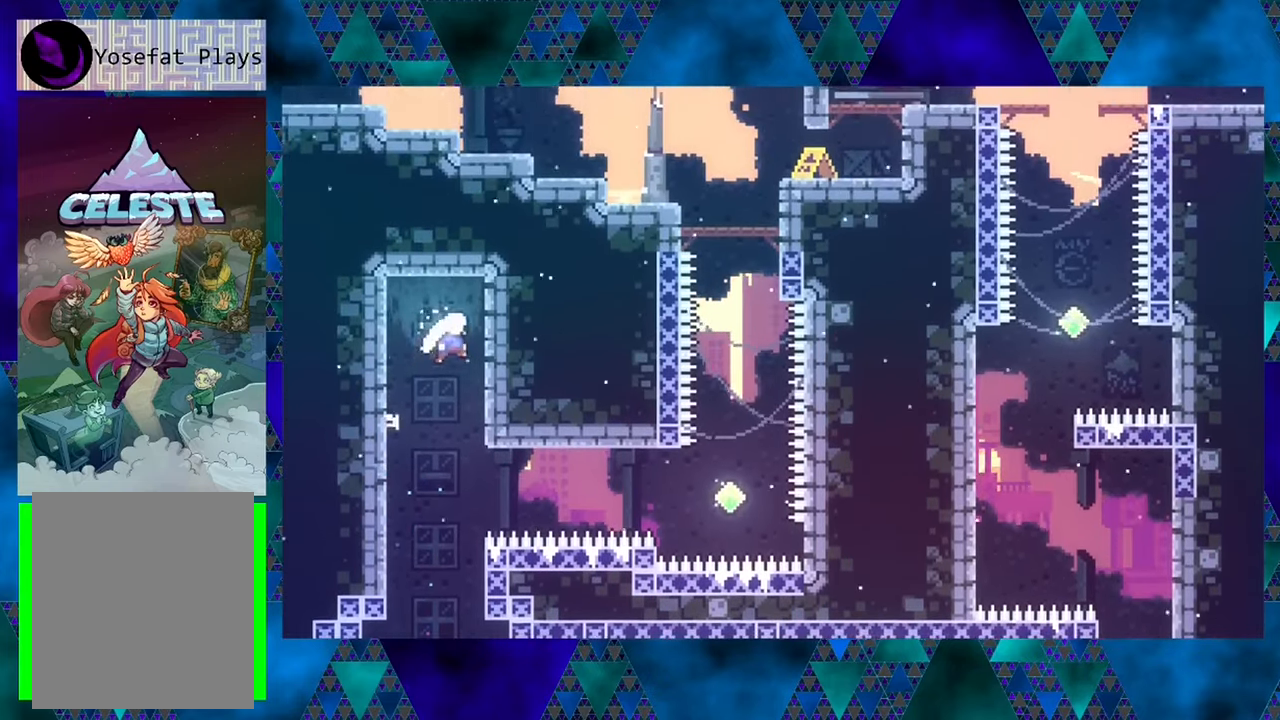
{"buttons": ["Y", "DPAD_UP", "DPAD_RIGHT"], "left_stick": "center", "events": [[433, "DPAD_RIGHT", "down"], [467, "DPAD_UP", "down"], [483, "Y", "down"]]}
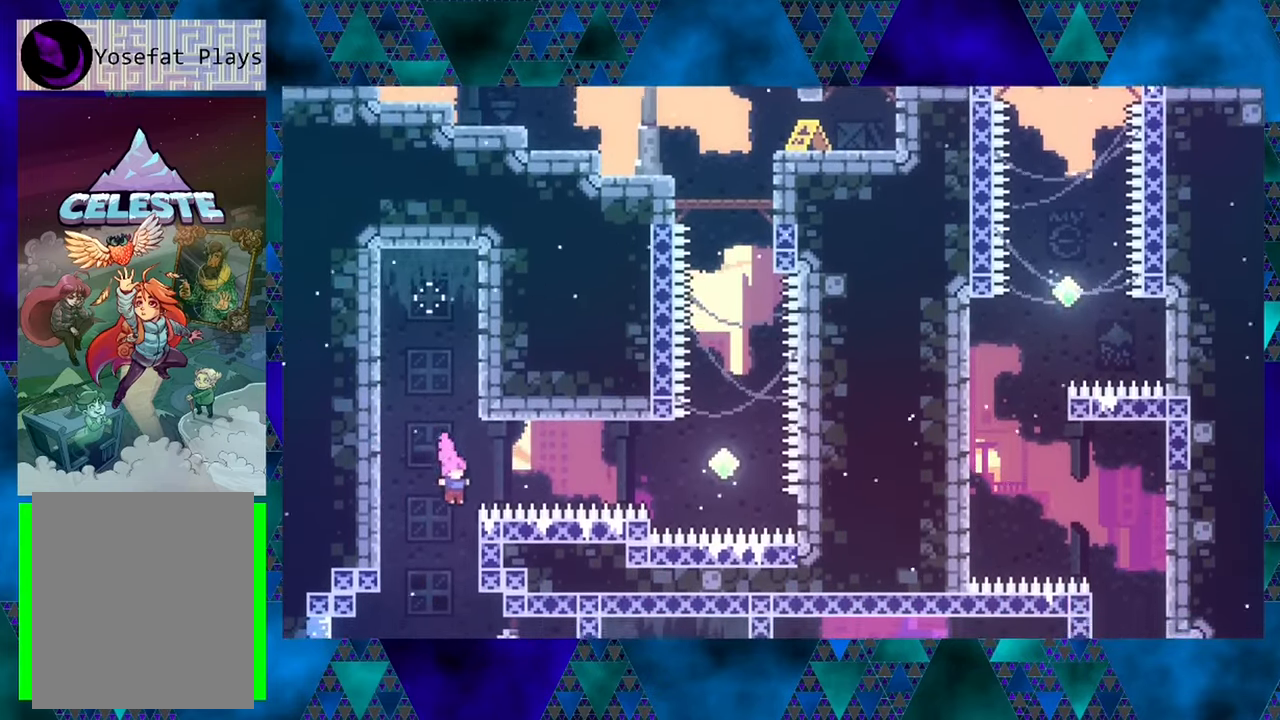
{"buttons": ["DPAD_UP", "DPAD_RIGHT"], "left_stick": "center", "events": [[33, "DPAD_UP", "up"], [150, "Y", "up"], [317, "DPAD_UP", "down"], [317, "Y", "down"], [484, "Y", "up"]]}
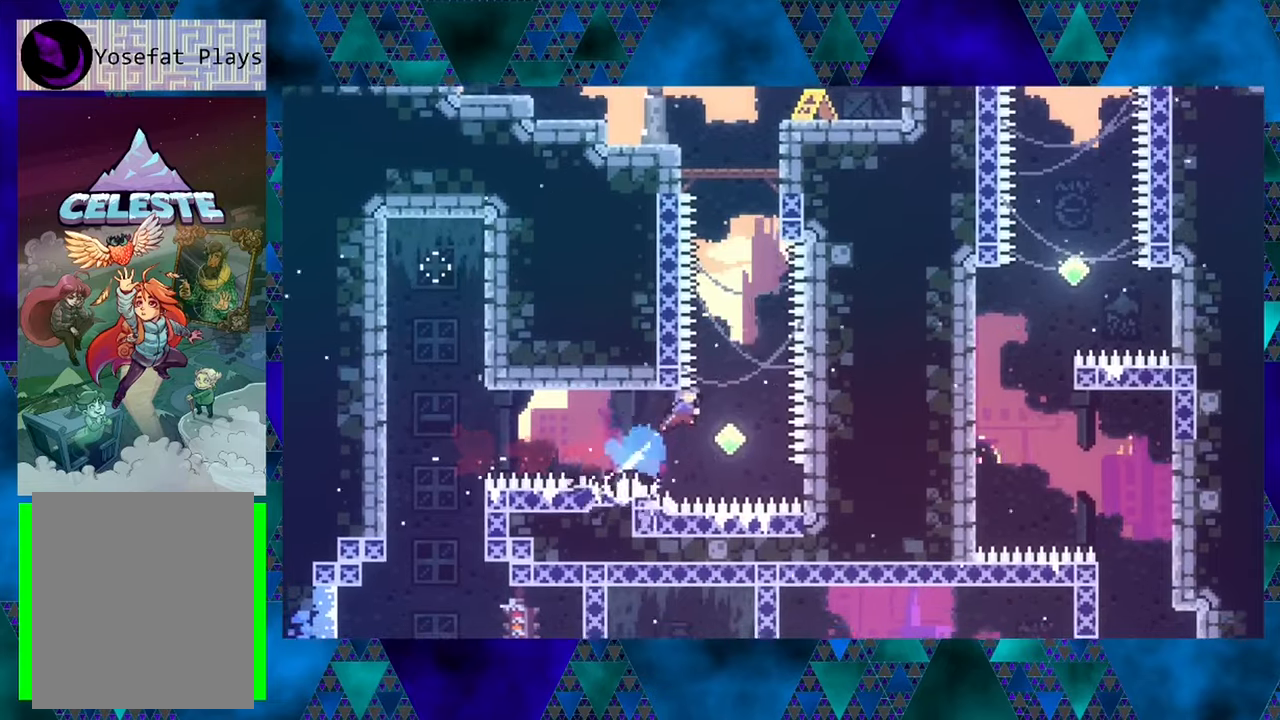
{"buttons": ["DPAD_UP"], "left_stick": "center", "events": [[17, "DPAD_RIGHT", "up"], [117, "left_stick", "up-left"], [200, "left_stick", "center"], [317, "DPAD_UP", "up"], [384, "DPAD_UP", "down"], [417, "DPAD_LEFT", "down"], [467, "DPAD_LEFT", "up"]]}
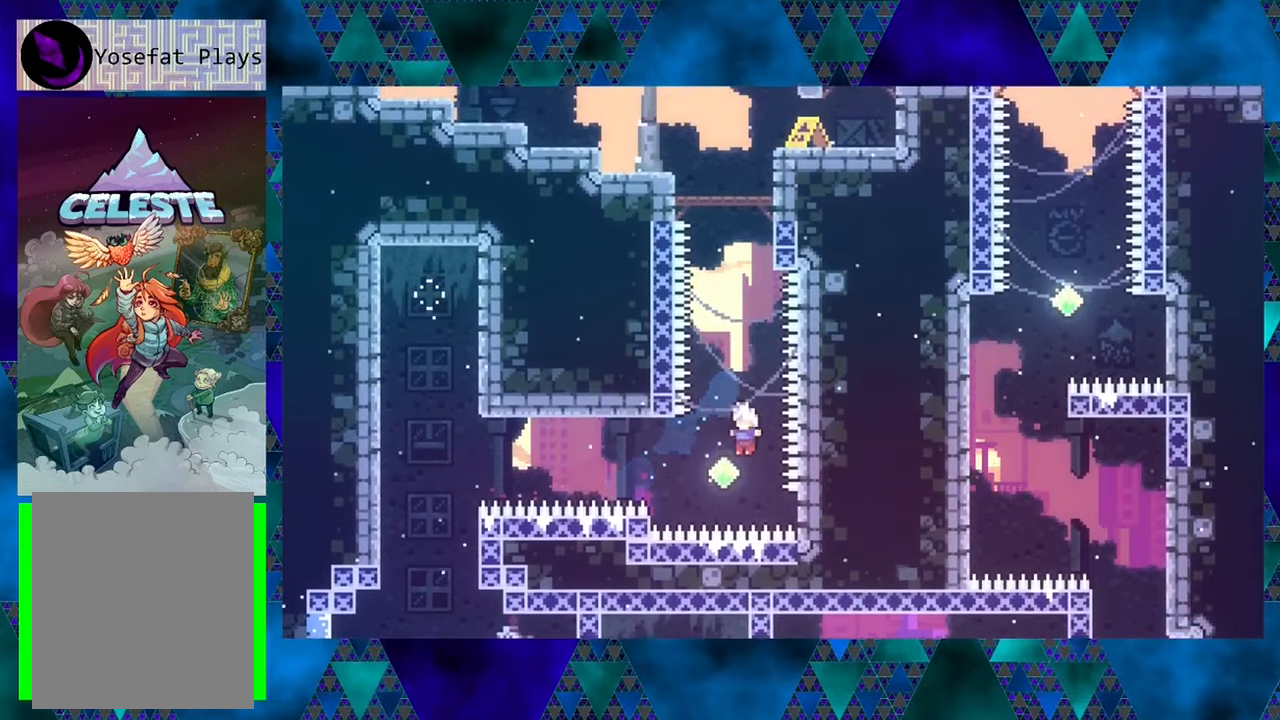
{"buttons": ["DPAD_UP"], "left_stick": "center", "events": [[67, "Y", "down"], [317, "Y", "up"]]}
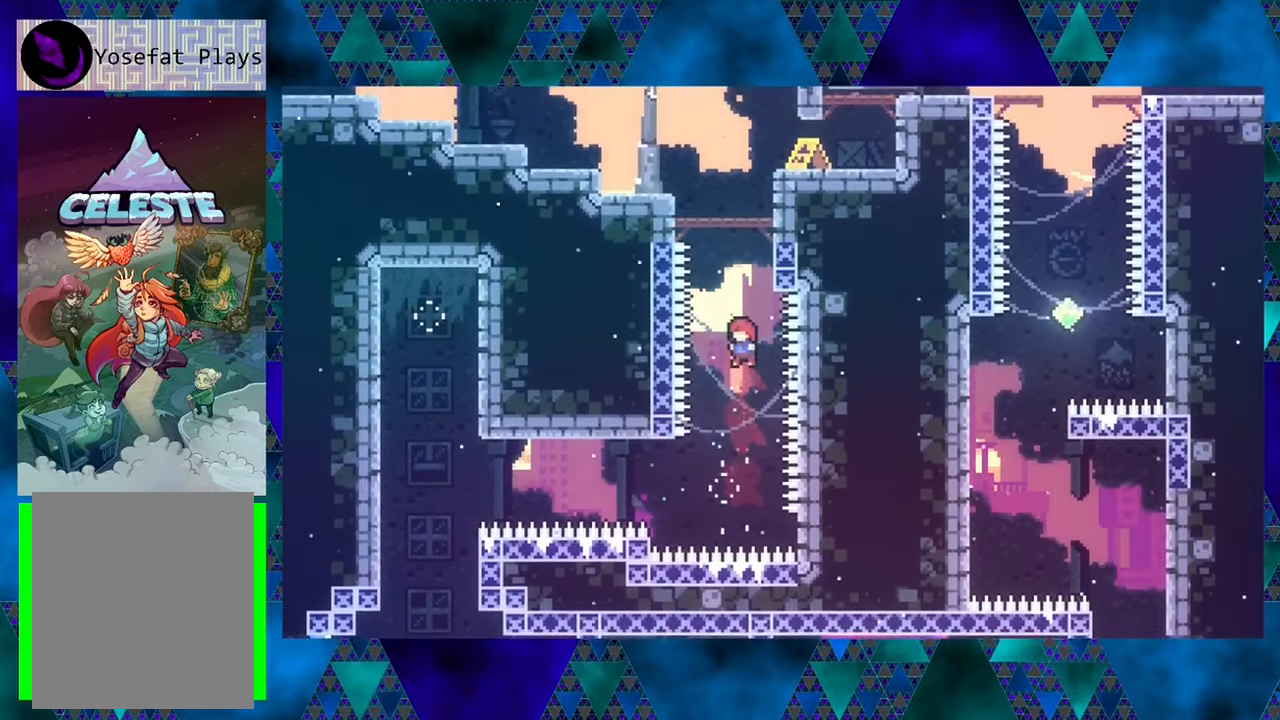
{"buttons": ["DPAD_UP"], "left_stick": "center", "events": [[17, "Y", "down"], [334, "Y", "up"]]}
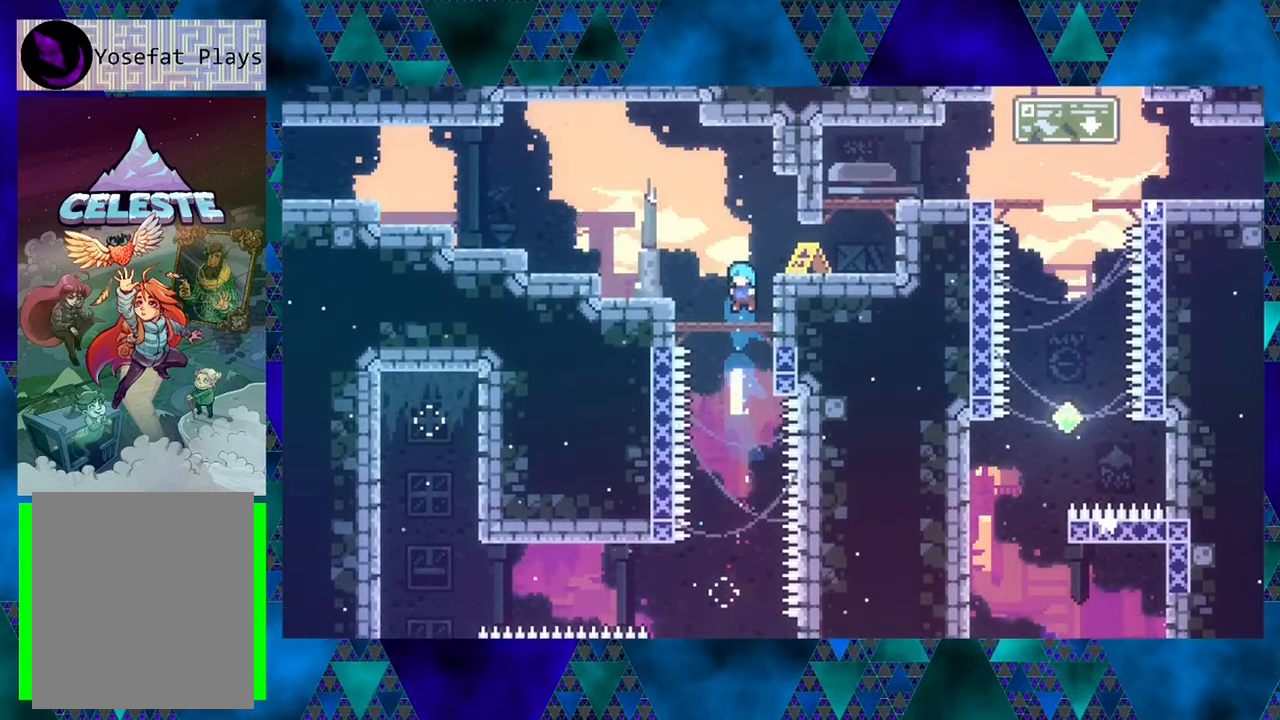
{"buttons": [], "left_stick": "center", "events": [[300, "DPAD_UP", "up"]]}
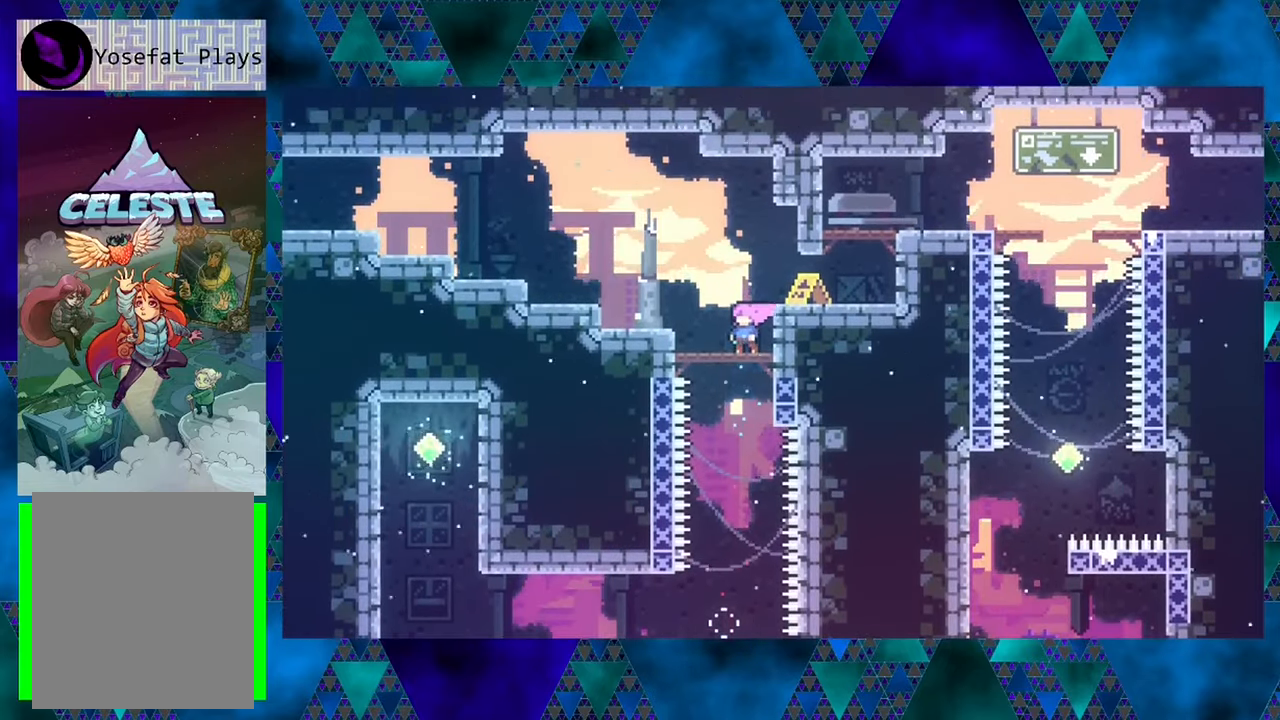
{"buttons": ["B", "DPAD_UP", "DPAD_LEFT"], "left_stick": "center", "events": [[17, "B", "down"], [17, "DPAD_LEFT", "down"], [267, "DPAD_UP", "down"]]}
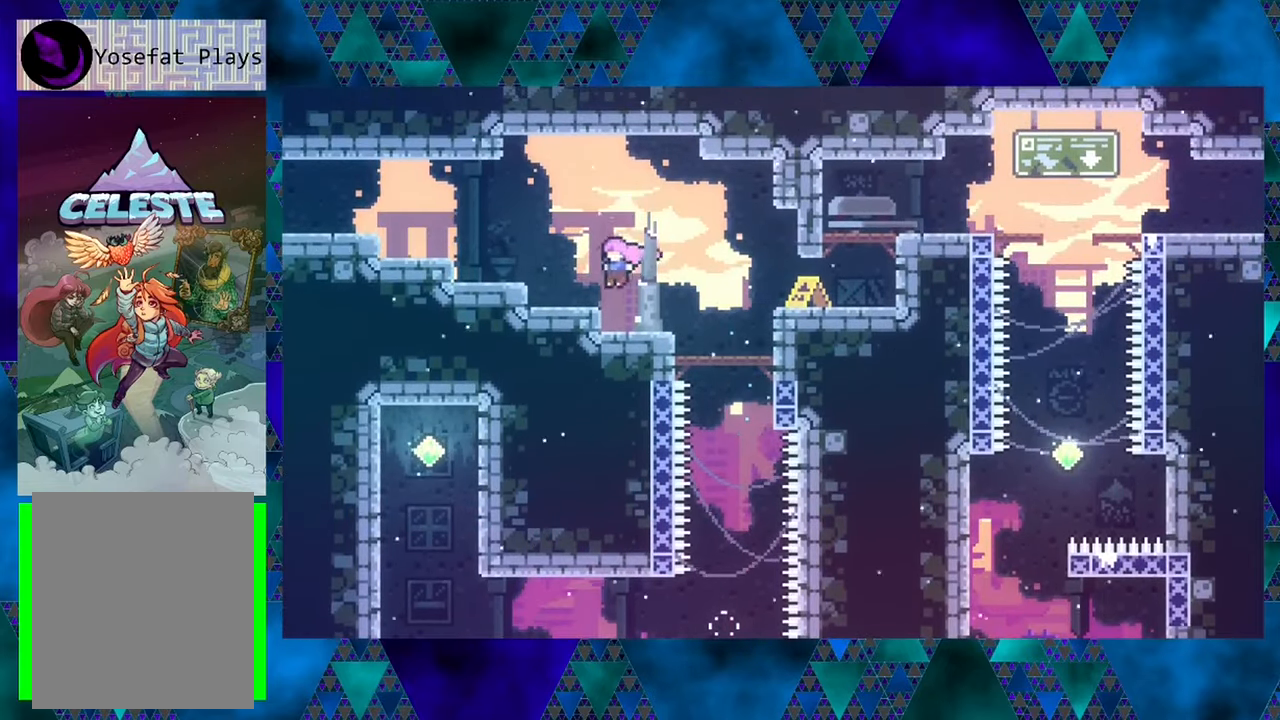
{"buttons": ["DPAD_LEFT"], "left_stick": "center", "events": [[17, "Y", "down"], [184, "B", "up"], [184, "DPAD_UP", "up"], [184, "Y", "up"]]}
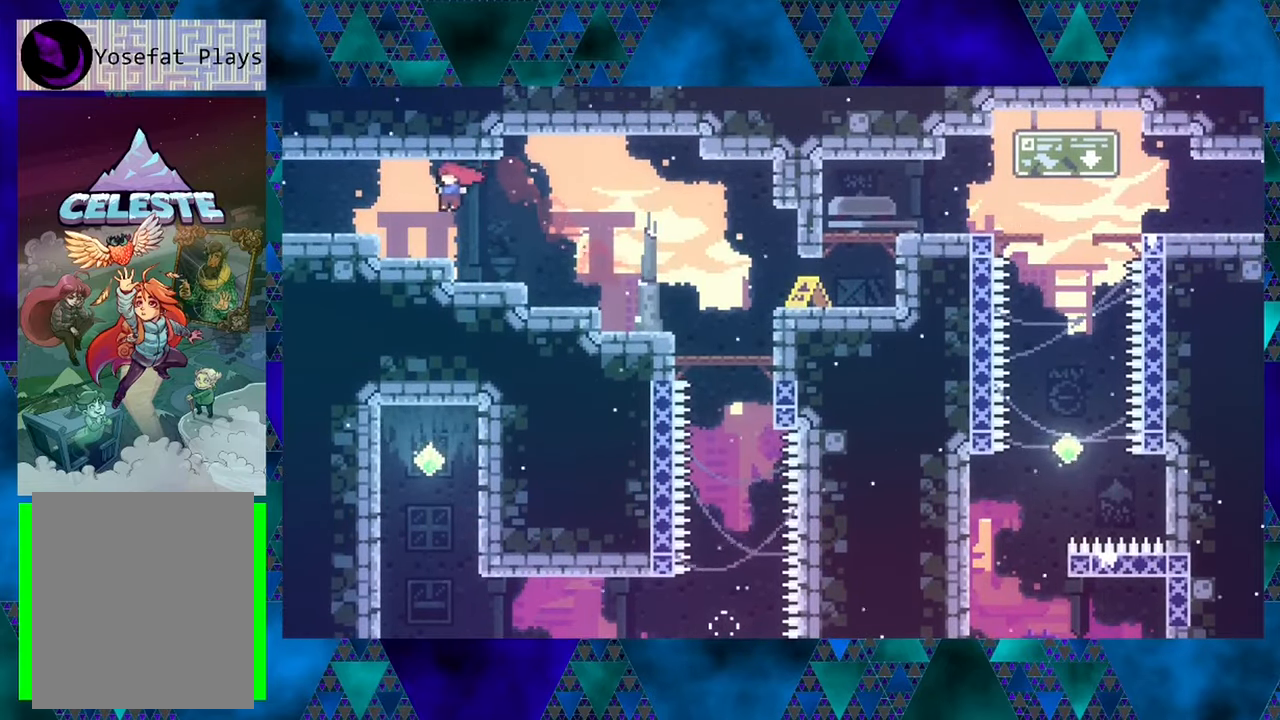
{"buttons": ["B", "DPAD_LEFT"], "left_stick": "center", "events": [[267, "B", "down"]]}
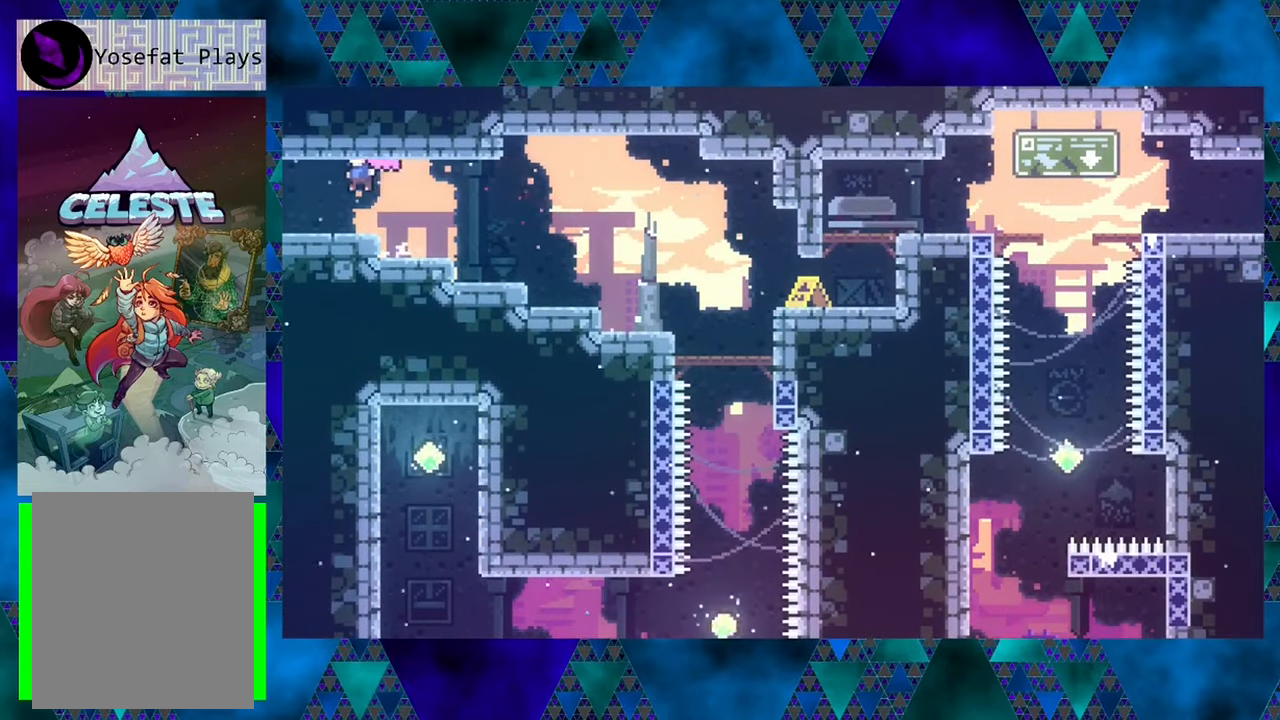
{"buttons": [], "left_stick": "center", "events": [[134, "B", "up"], [467, "DPAD_LEFT", "up"]]}
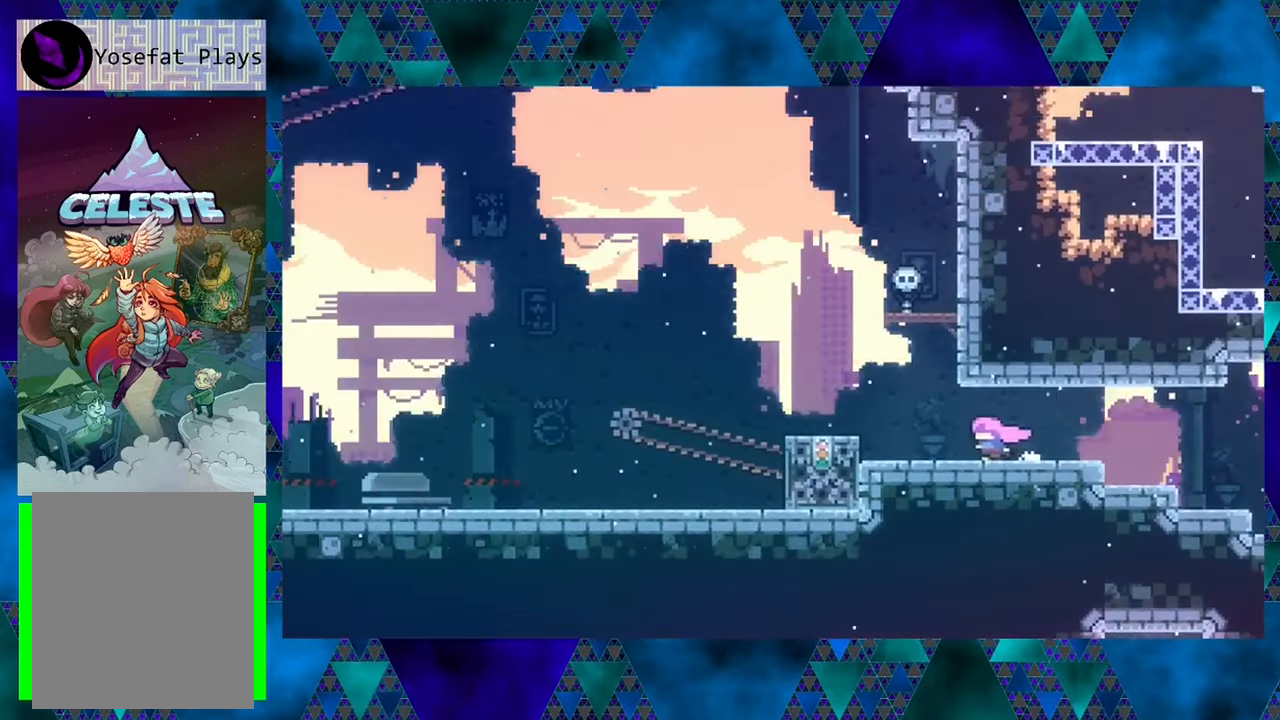
{"buttons": [], "left_stick": "center", "events": []}
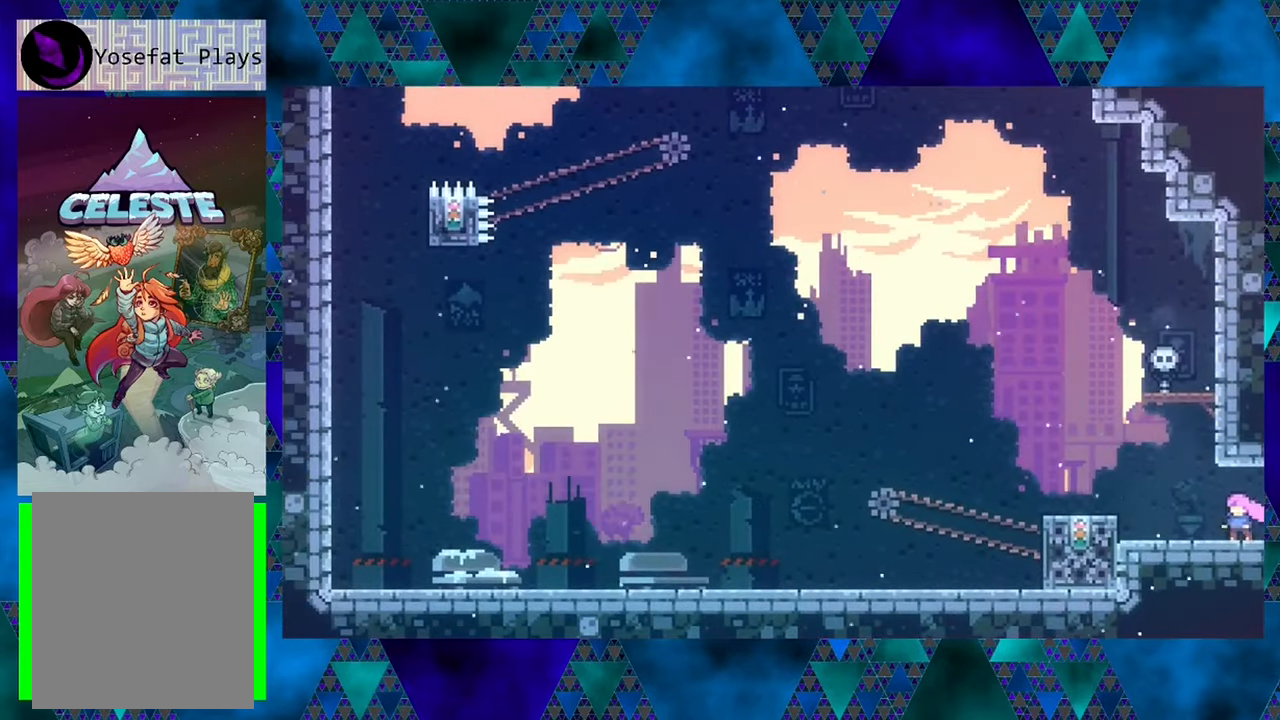
{"buttons": [], "left_stick": "center", "events": [[150, "DPAD_LEFT", "down"], [466, "DPAD_LEFT", "up"]]}
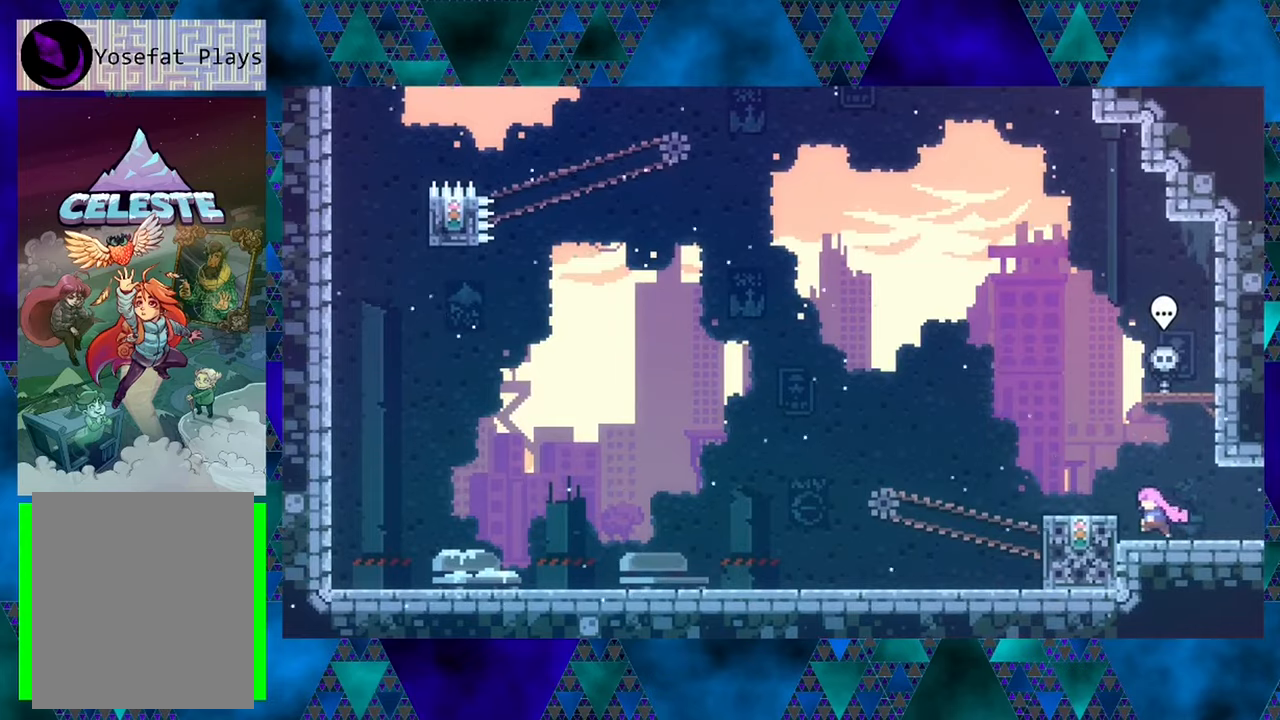
{"buttons": [], "left_stick": "center", "events": []}
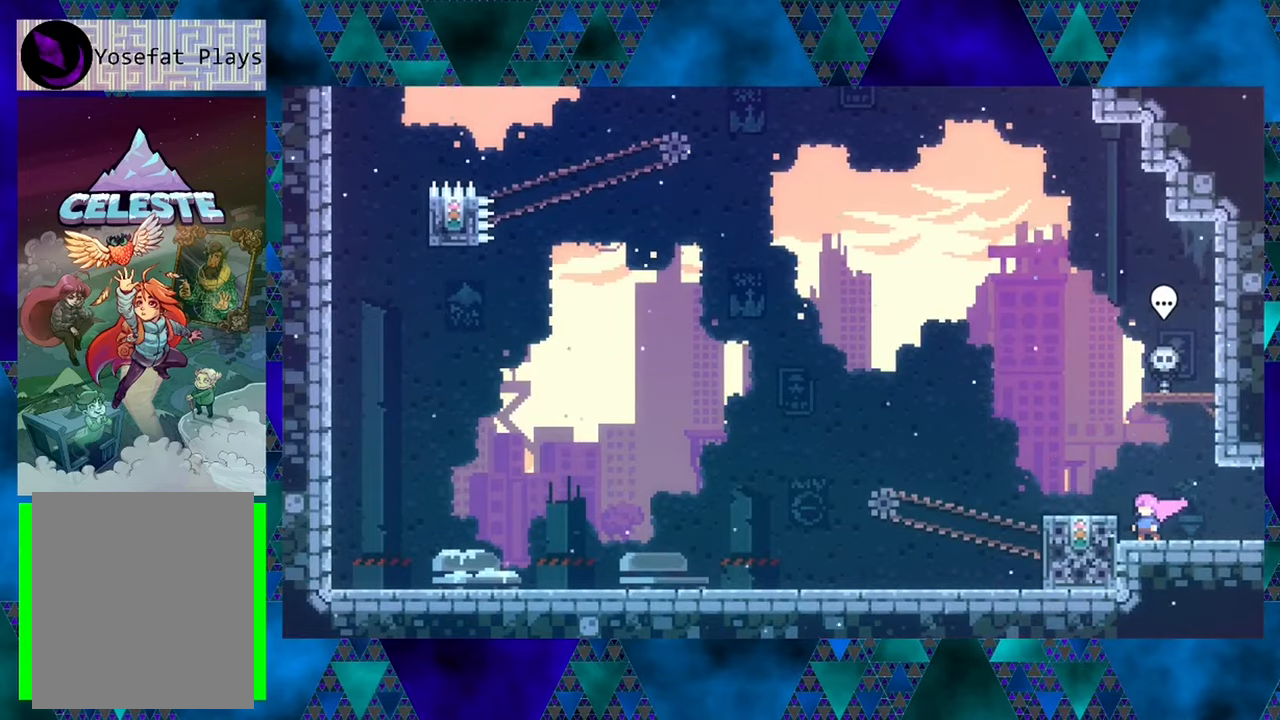
{"buttons": ["B", "DPAD_UP"], "left_stick": "center", "events": [[300, "B", "down"], [300, "DPAD_UP", "down"]]}
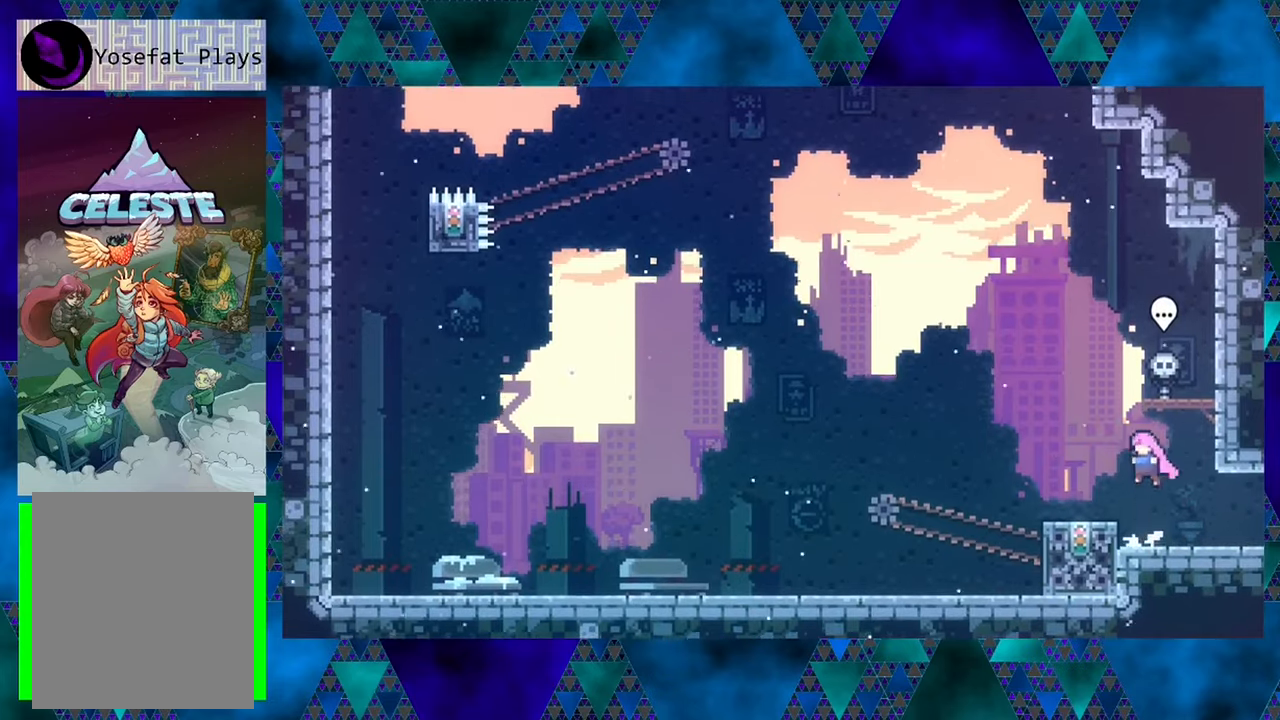
{"buttons": [], "left_stick": "center", "events": [[16, "Y", "down"], [316, "Y", "up"], [350, "B", "up"], [416, "DPAD_UP", "up"]]}
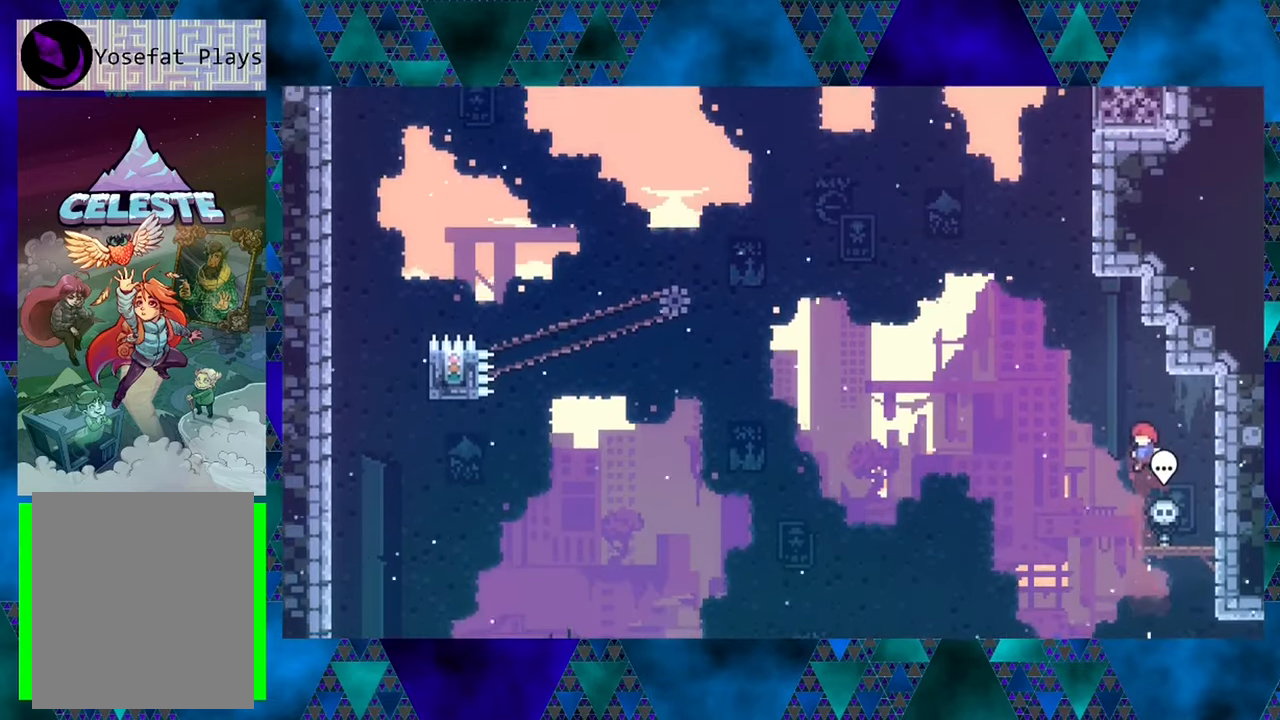
{"buttons": [], "left_stick": "center", "events": [[116, "DPAD_RIGHT", "down"], [200, "DPAD_RIGHT", "up"]]}
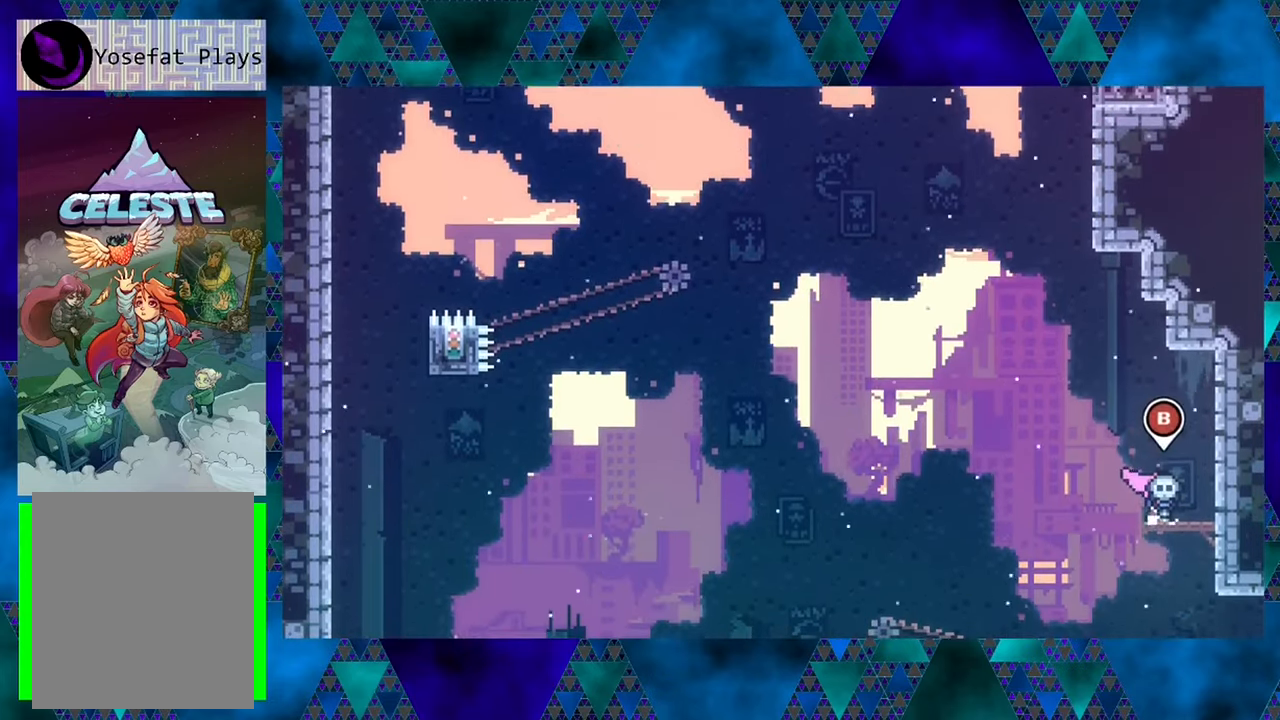
{"buttons": [], "left_stick": "center", "events": [[33, "A", "down"], [150, "A", "up"]]}
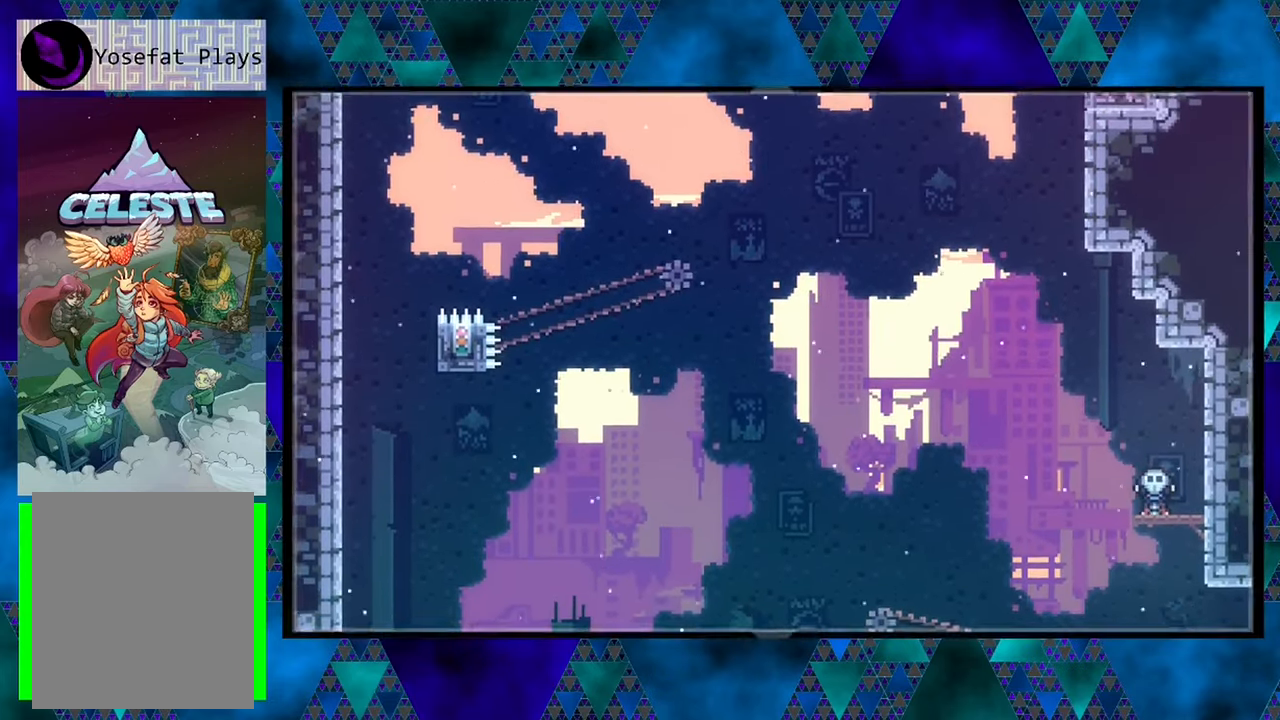
{"buttons": ["DPAD_UP"], "left_stick": "center", "events": [[66, "DPAD_UP", "down"]]}
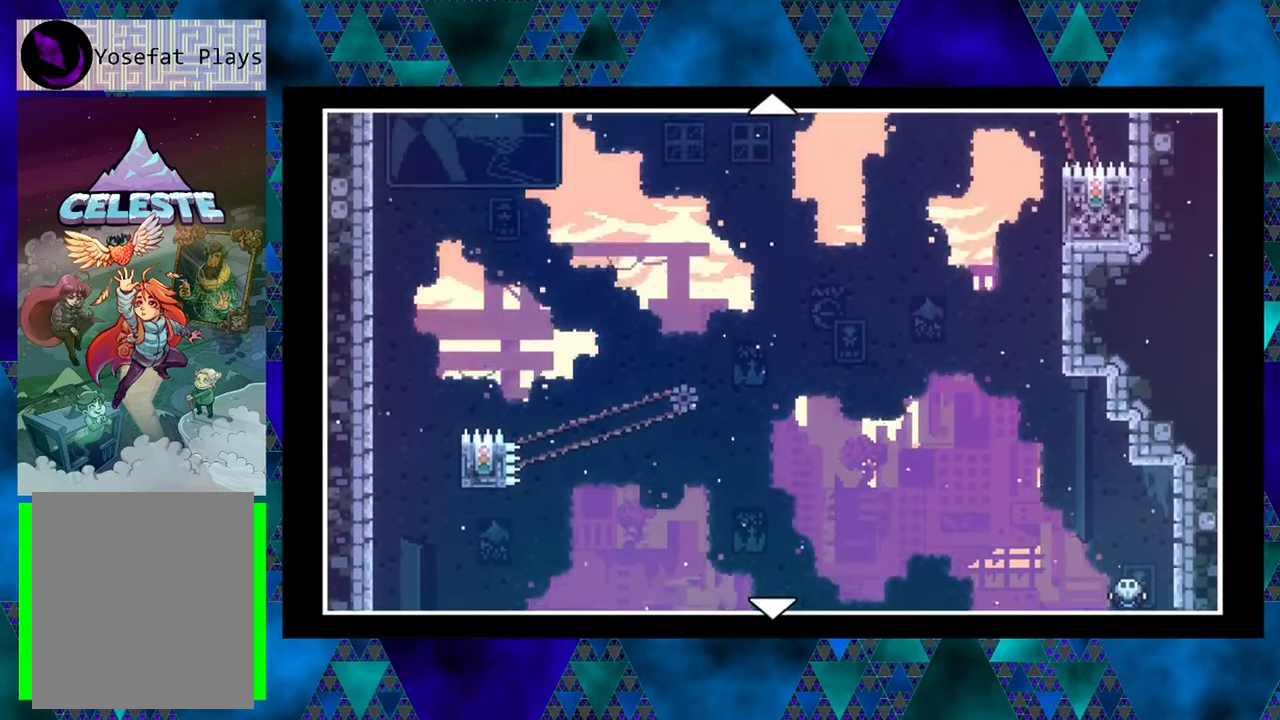
{"buttons": ["DPAD_UP"], "left_stick": "center", "events": []}
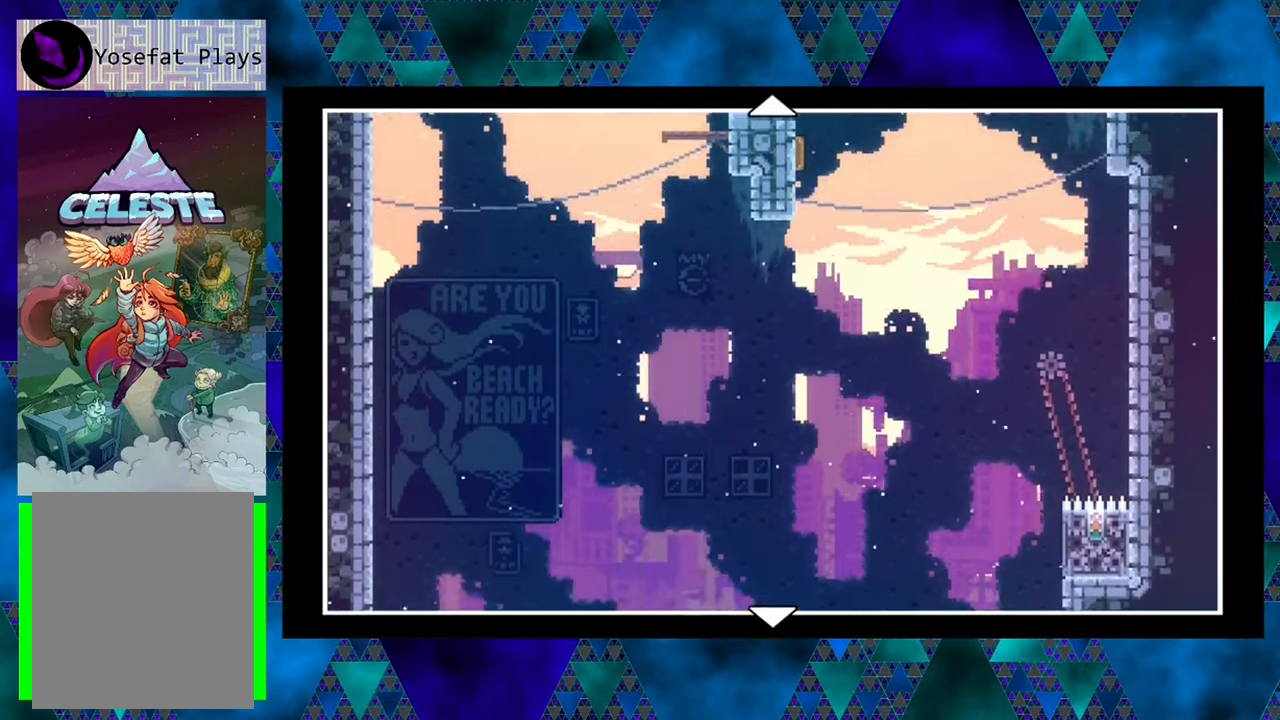
{"buttons": ["DPAD_UP"], "left_stick": "center", "events": []}